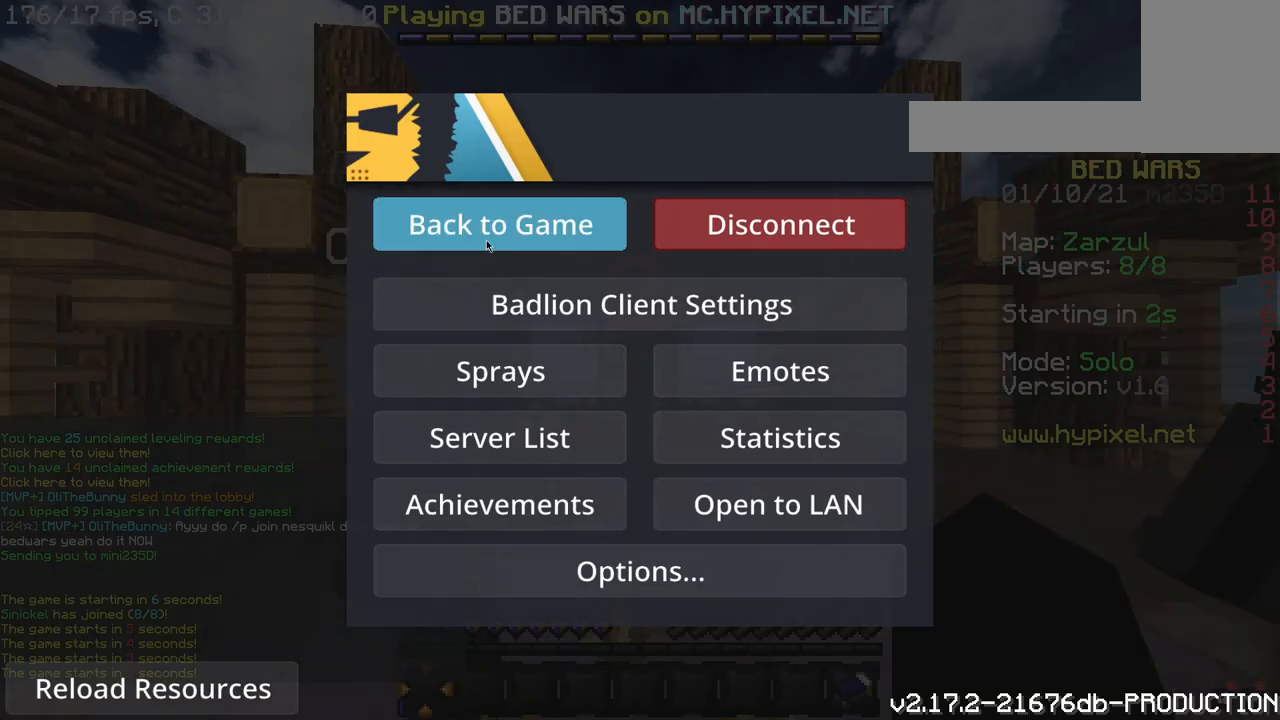
Gameplay with keyboard and mouse; each line is a JSON object with the keys and mouse buttons held at the frame after it. "events" lists presses ("down") and releases ("up") of "a", "d", "s", "space", "w", "mouse_left" and "mouse_right" between this image and that frame as [ms after this image, input, new state], when the widget could be followed in between. "mouse_left", "mouse_right" = the "left", "right" buttons of the "mouse" list. No other keys are recorded. Fast repeated clicks can show as one long hold. Mouse movement is not recorded.
{"keys": [], "mouse": [], "events": [[80, "mouse_left", "down"], [160, "mouse_left", "up"]]}
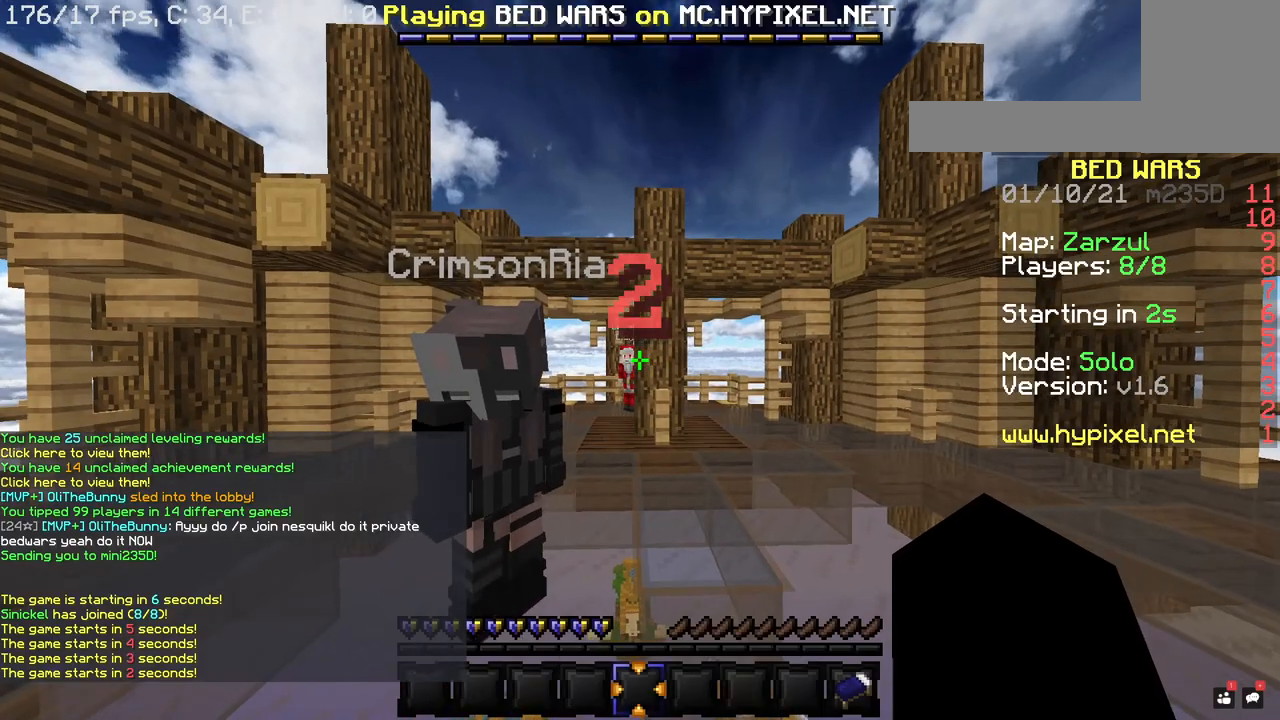
{"keys": [], "mouse": [], "events": [[180, "mouse_left", "down"], [280, "mouse_left", "up"]]}
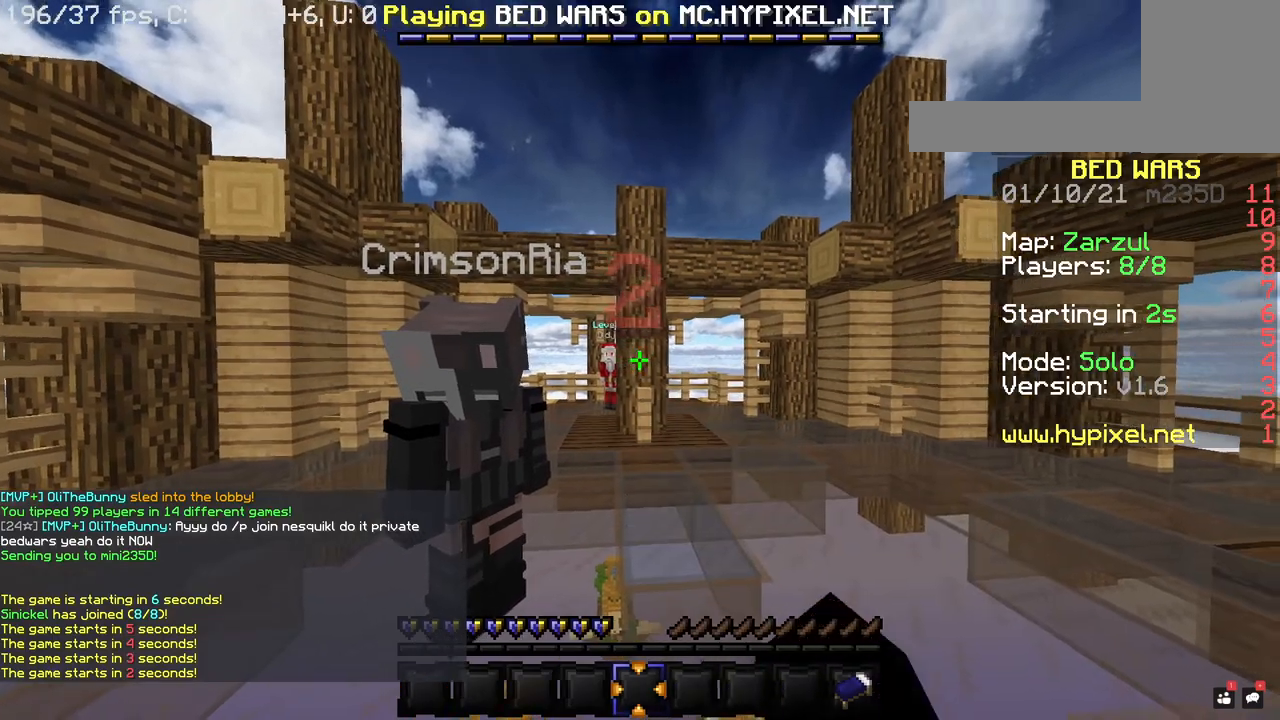
{"keys": ["s"], "mouse": ["left"], "events": [[40, "mouse_left", "down"], [360, "s", "down"]]}
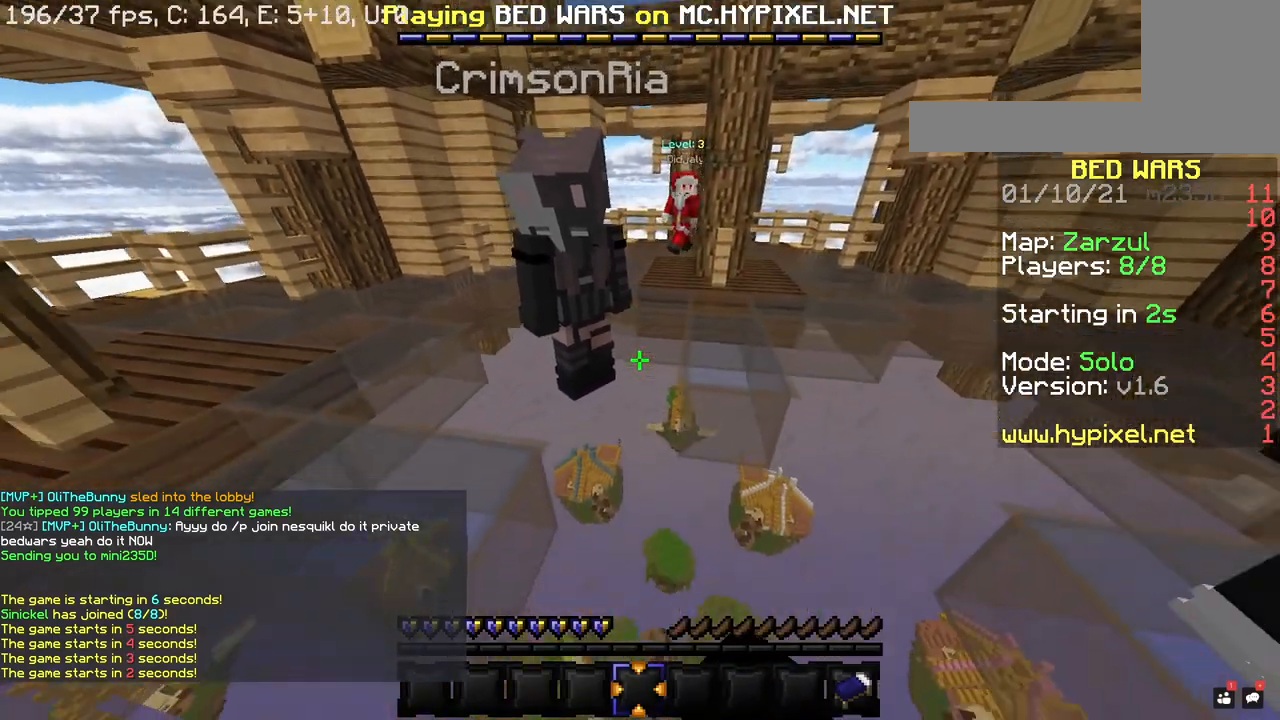
{"keys": ["d", "s"], "mouse": ["left"], "events": [[40, "space", "down"], [280, "d", "down"], [380, "space", "up"]]}
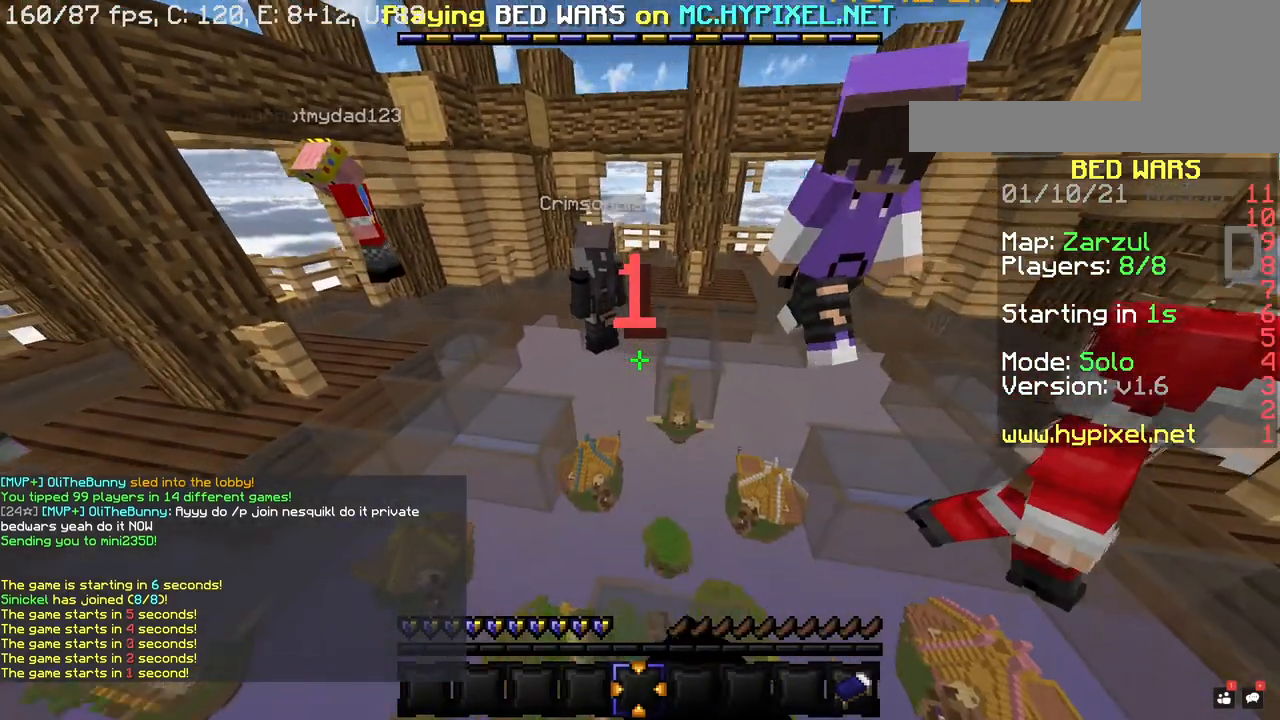
{"keys": ["s"], "mouse": [], "events": [[60, "d", "up"], [240, "mouse_left", "up"]]}
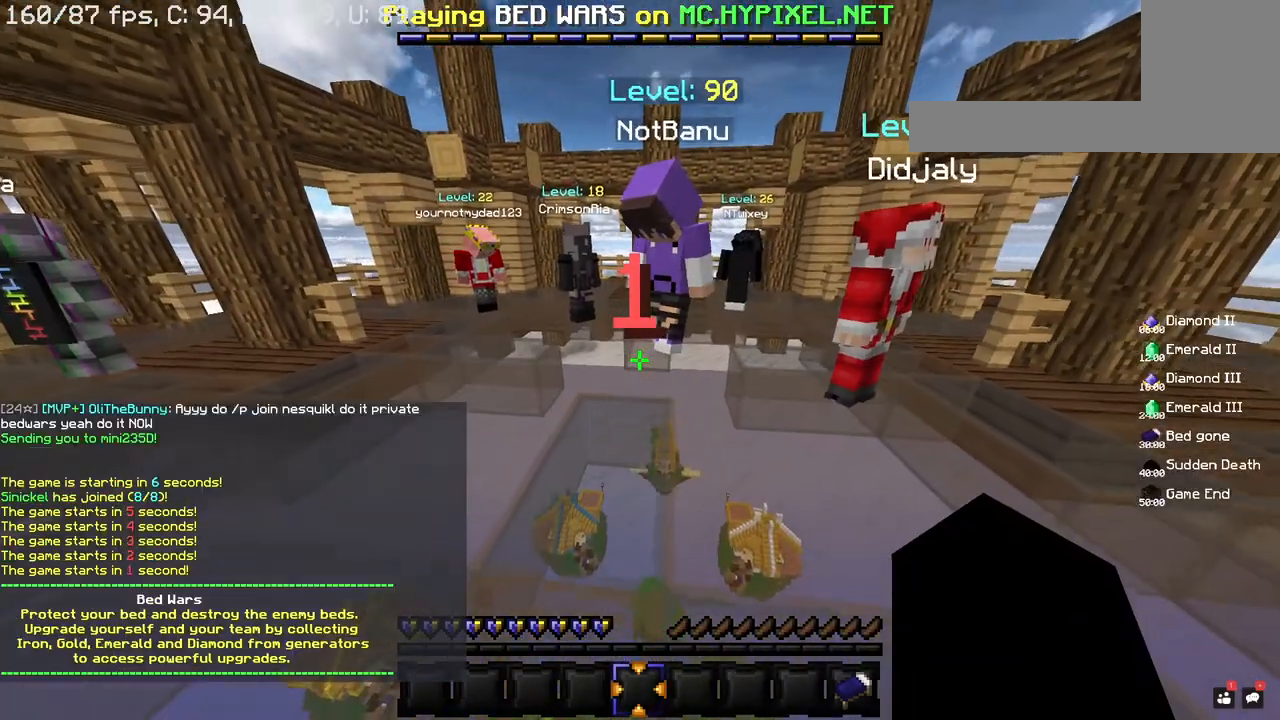
{"keys": ["s"], "mouse": [], "events": [[200, "s", "up"], [460, "s", "down"]]}
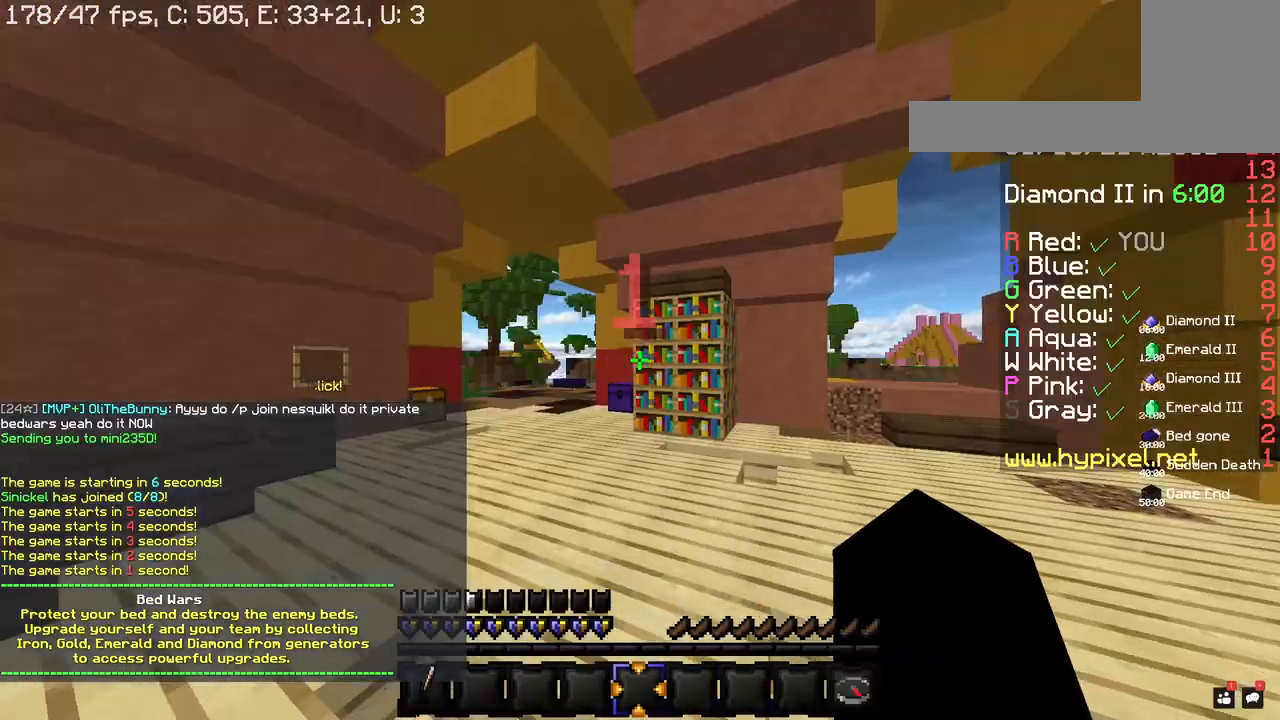
{"keys": ["a", "s"], "mouse": [], "events": [[120, "space", "down"], [280, "a", "down"], [380, "space", "up"]]}
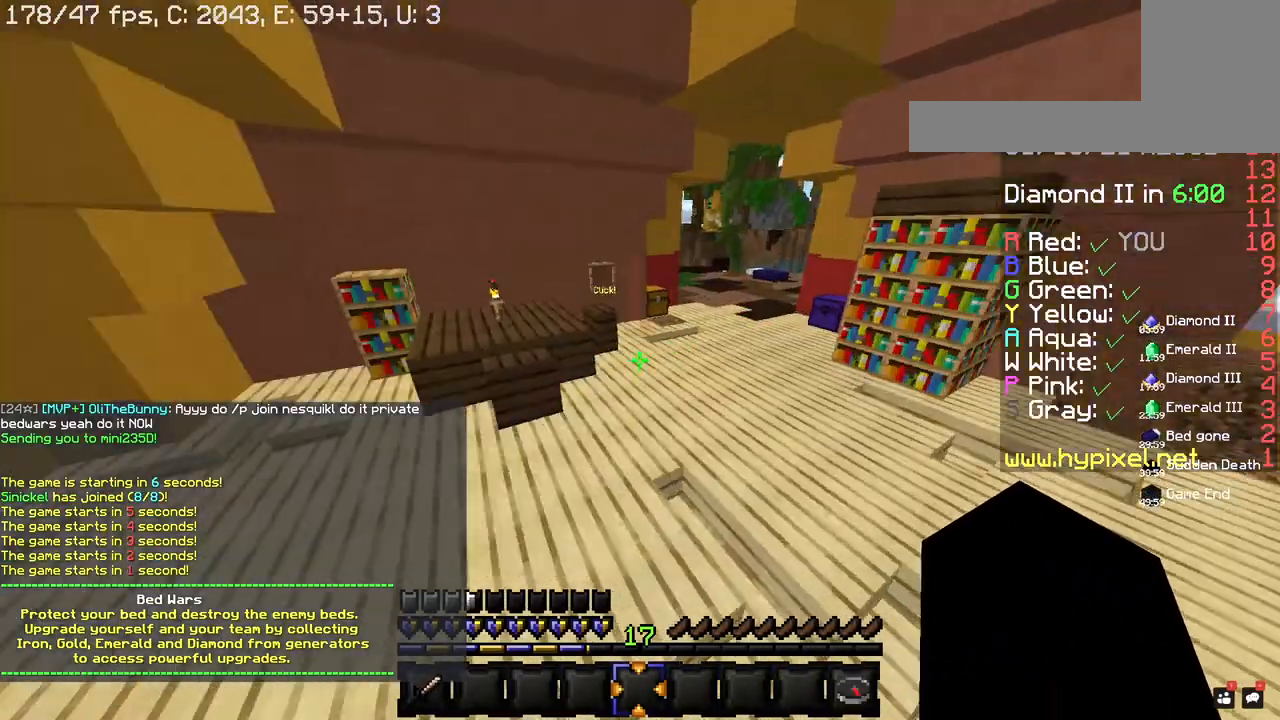
{"keys": ["space", "w"], "mouse": [], "events": [[20, "s", "up"], [60, "w", "down"], [380, "space", "down"], [420, "a", "up"]]}
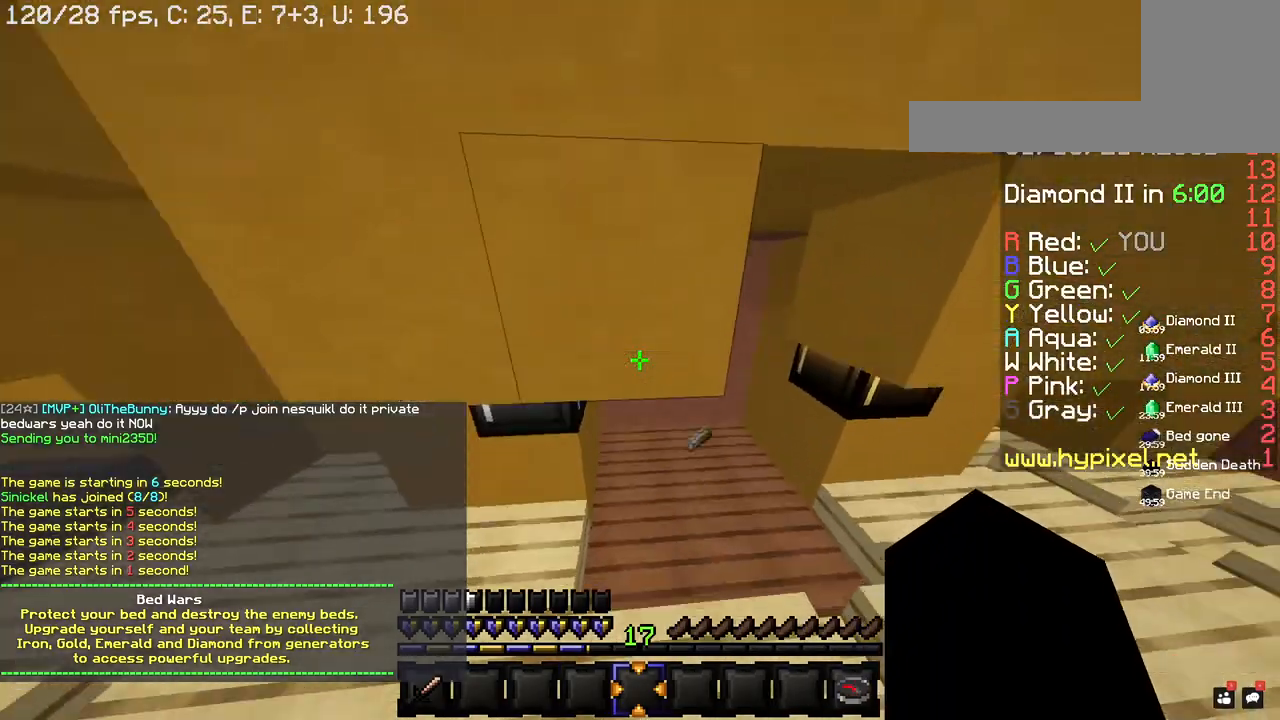
{"keys": ["d", "w"], "mouse": [], "events": [[80, "d", "down"], [120, "space", "up"]]}
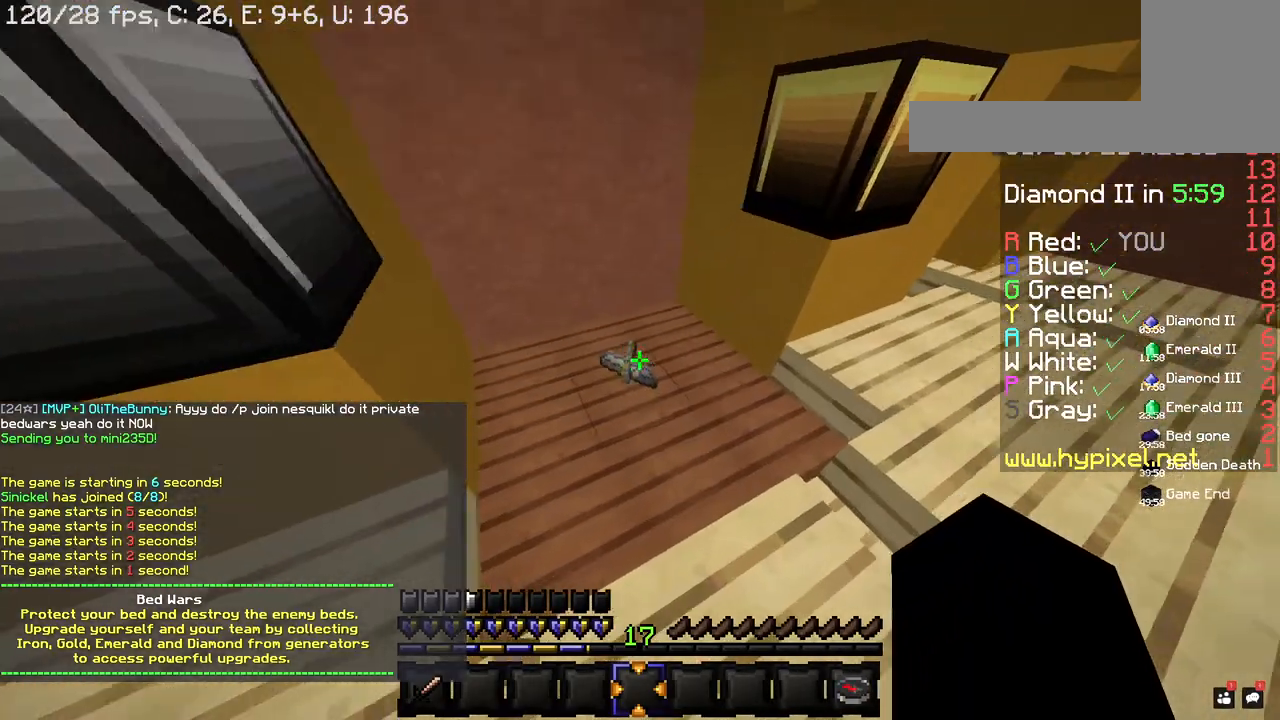
{"keys": ["a", "s"], "mouse": ["left"], "events": [[100, "d", "up"], [140, "a", "down"], [140, "mouse_right", "down"], [240, "mouse_left", "down"], [260, "mouse_right", "up"], [320, "w", "up"], [440, "s", "down"]]}
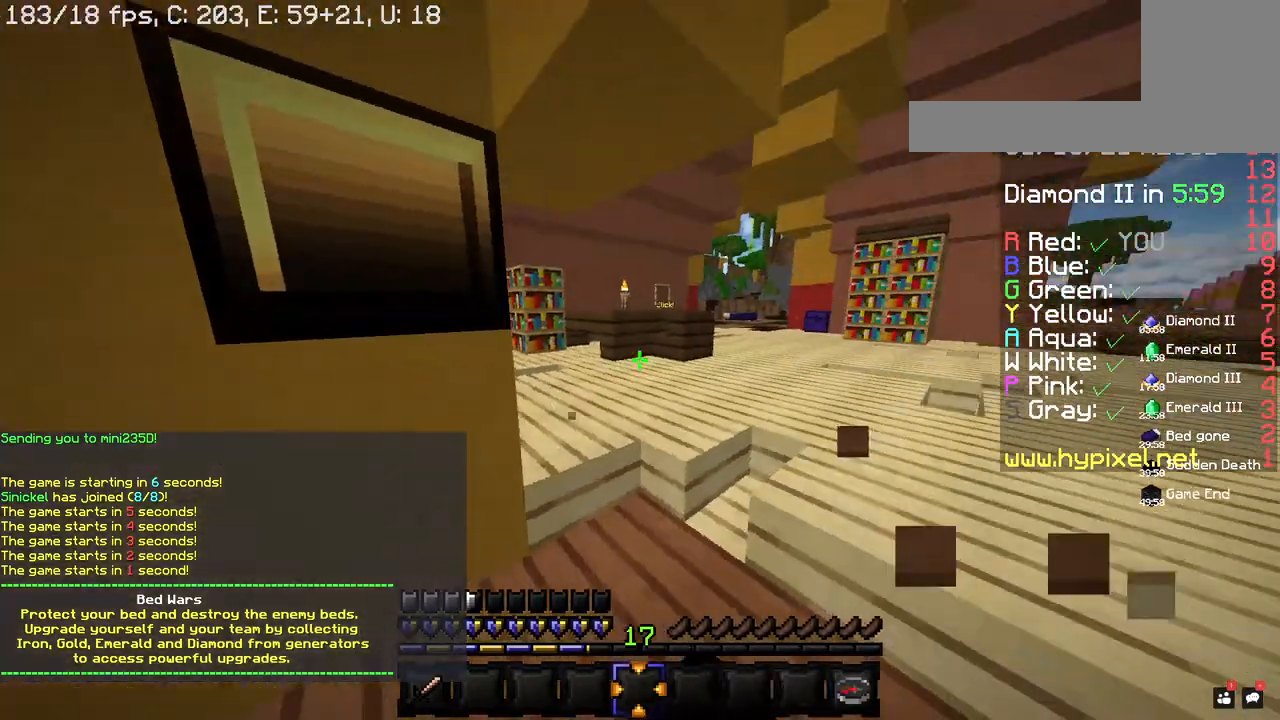
{"keys": ["d", "w"], "mouse": ["left"], "events": [[20, "a", "up"], [140, "space", "down"], [160, "s", "up"], [180, "a", "down"], [340, "w", "down"], [400, "a", "up"], [400, "space", "up"], [420, "d", "down"]]}
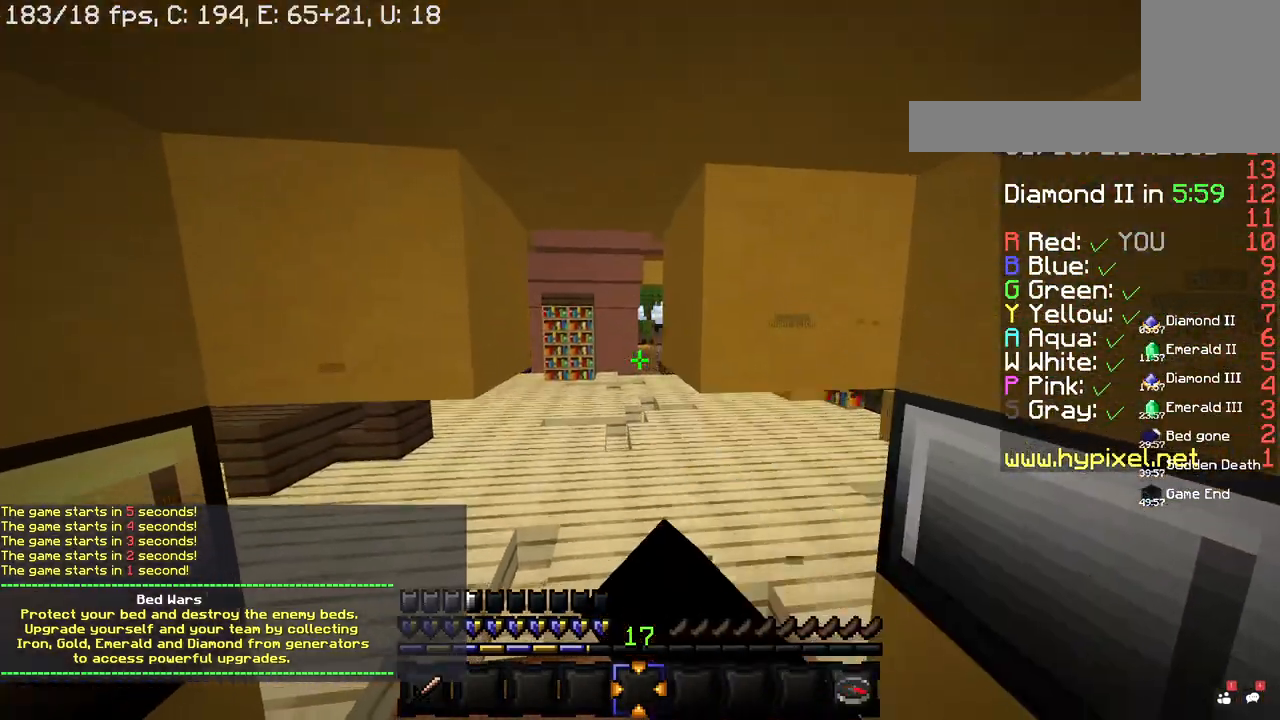
{"keys": ["d", "space"], "mouse": [], "events": [[200, "d", "up"], [240, "a", "down"], [480, "a", "up"], [480, "d", "down"], [480, "space", "down"], [480, "w", "up"], [500, "mouse_left", "up"]]}
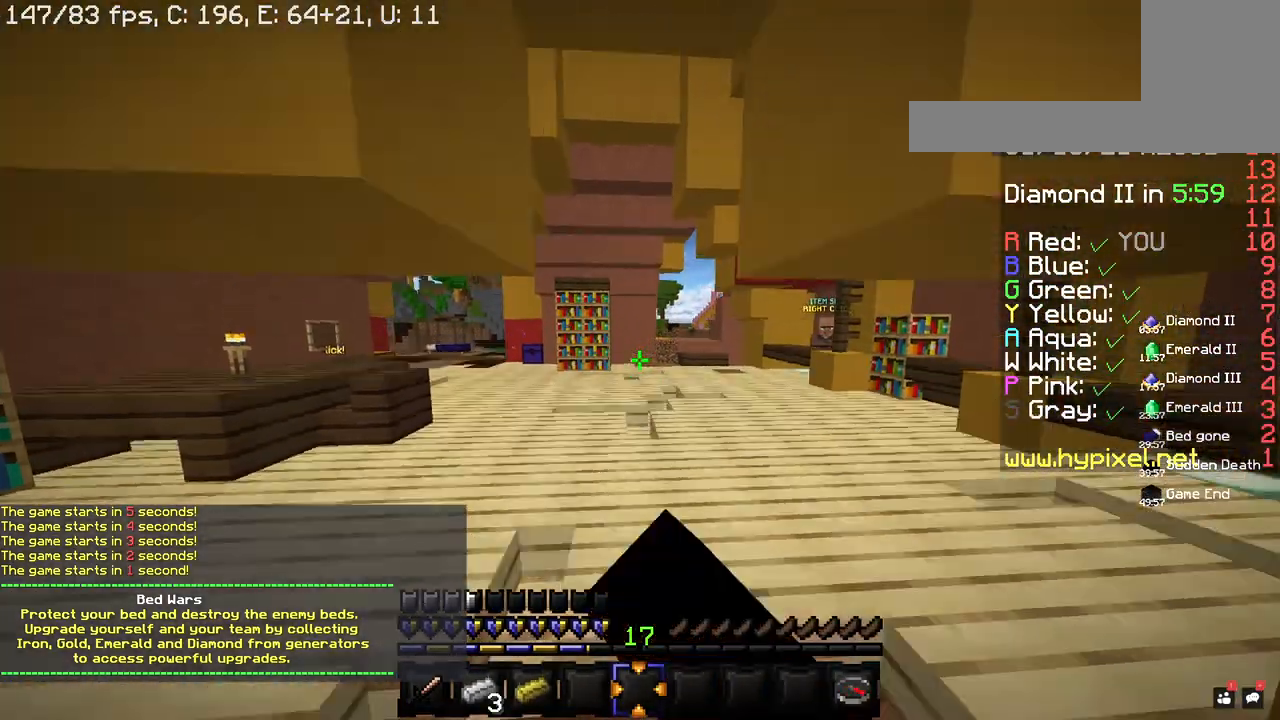
{"keys": ["a", "s"], "mouse": ["left"]}
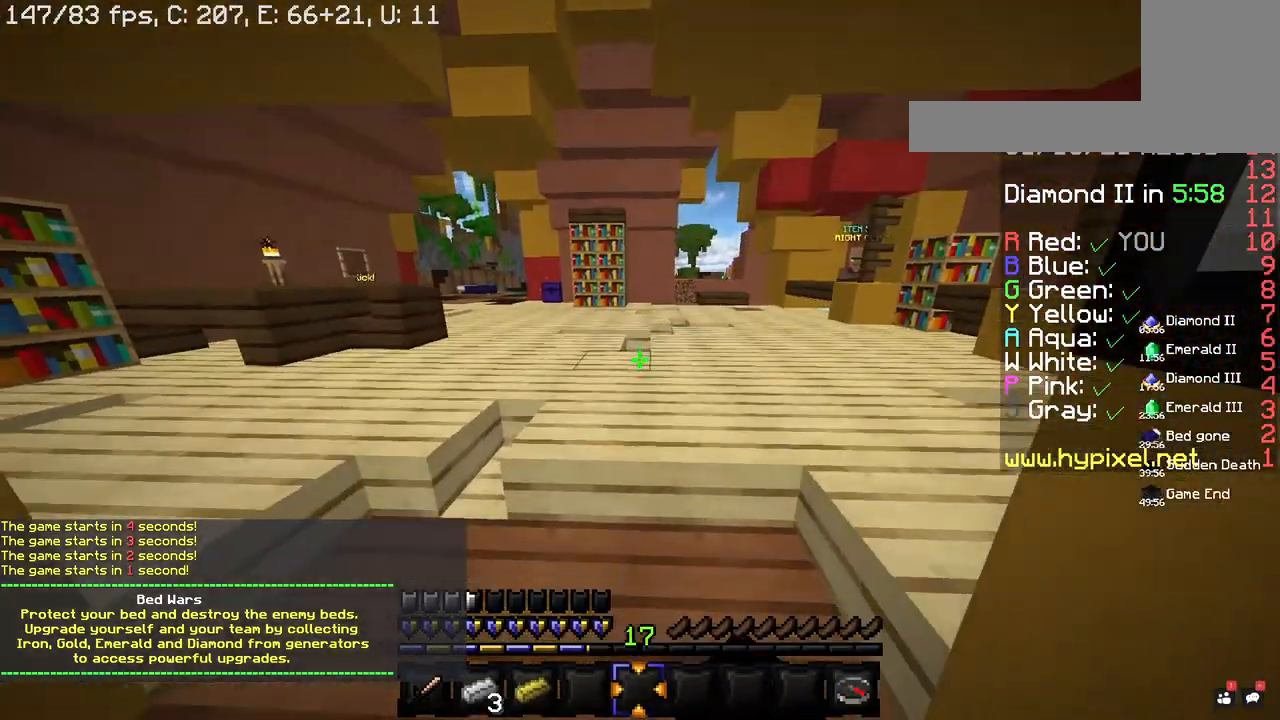
{"keys": ["w"], "mouse": ["left"], "events": [[240, "mouse_left", "up"], [300, "mouse_left", "down"], [320, "a", "up"], [320, "s", "up"], [460, "w", "down"]]}
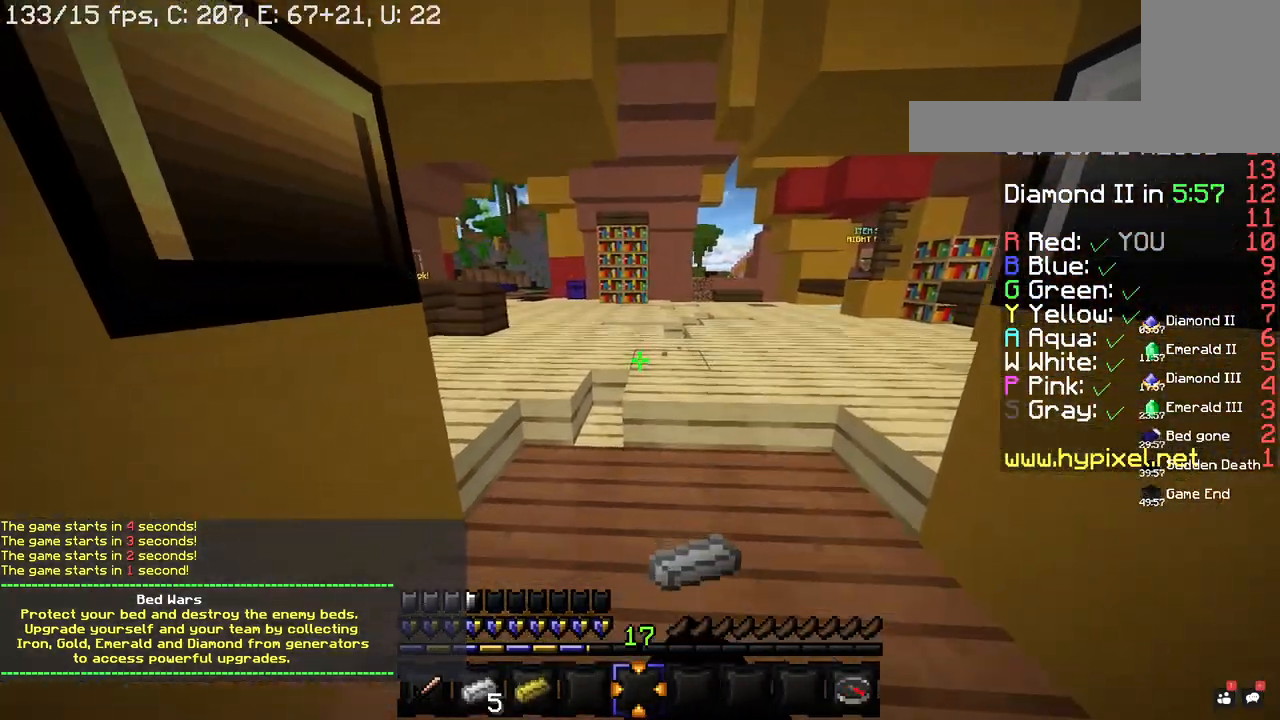
{"keys": ["d", "s", "space"], "mouse": [], "events": [[60, "d", "down"], [140, "space", "down"], [160, "w", "up"], [180, "a", "down"], [240, "d", "up"], [280, "mouse_left", "up"], [360, "mouse_left", "down"], [440, "mouse_left", "up"], [440, "s", "down"], [460, "d", "down"], [480, "a", "up"]]}
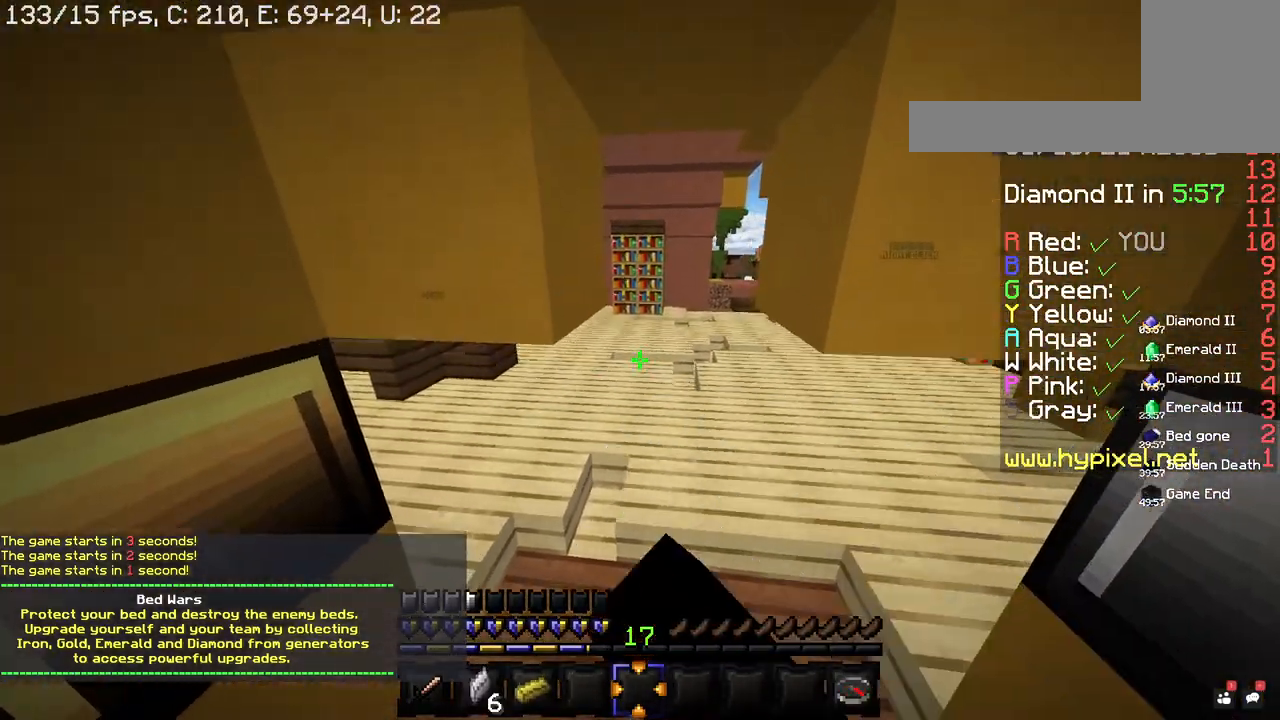
{"keys": ["a", "d", "space"], "mouse": ["left"], "events": [[40, "mouse_left", "down"], [180, "s", "up"], [460, "a", "down"]]}
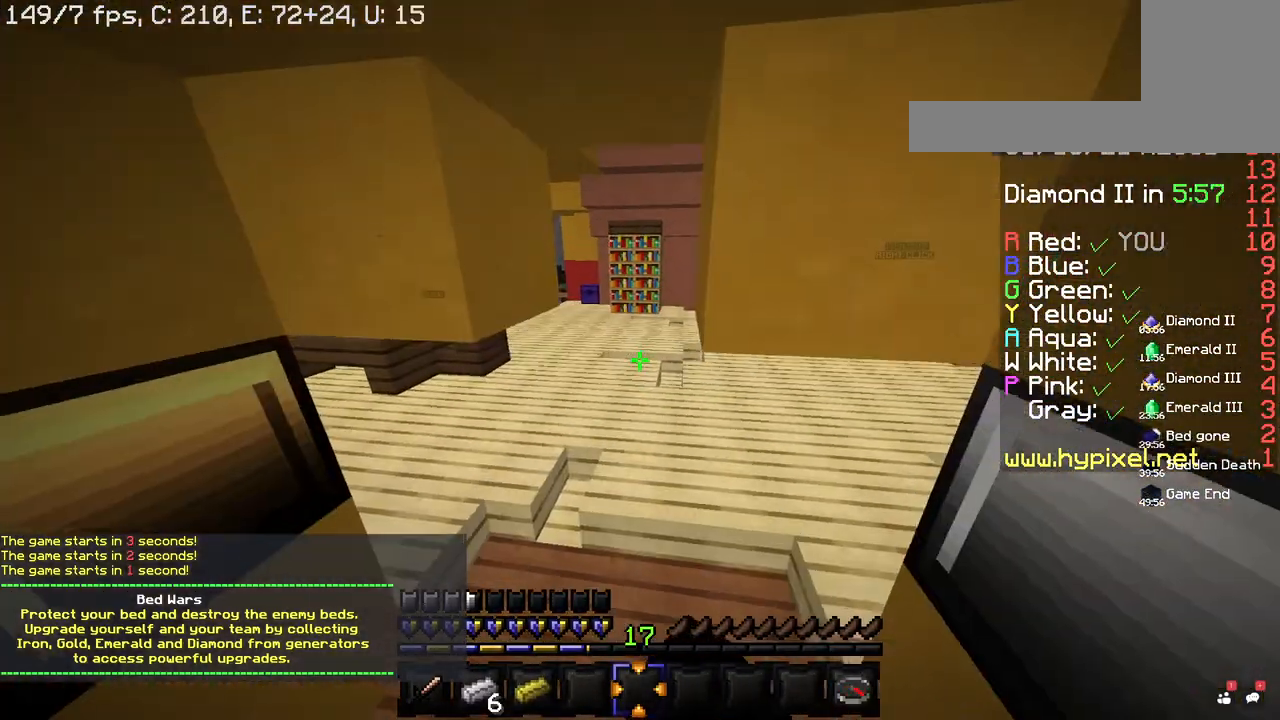
{"keys": ["d", "space"], "mouse": ["left"], "events": [[20, "d", "up"], [480, "d", "down"], [500, "a", "up"]]}
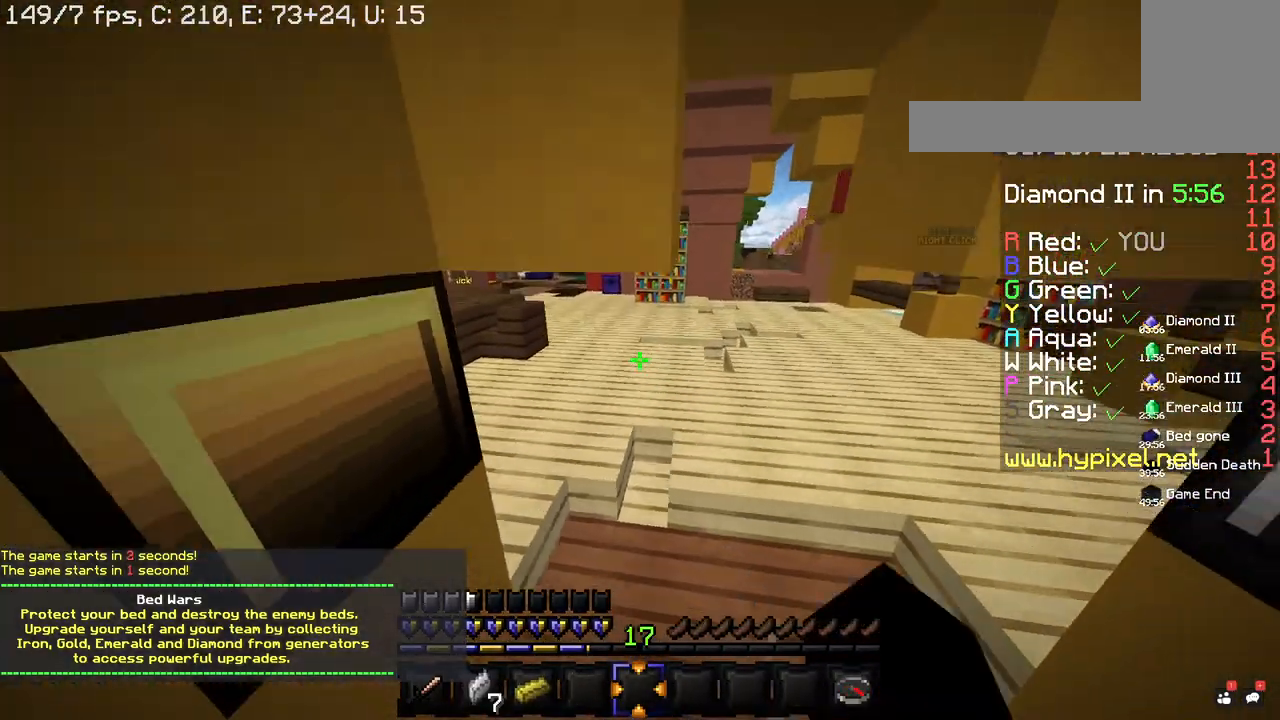
{"keys": ["d", "space"], "mouse": [], "events": [[500, "mouse_left", "up"]]}
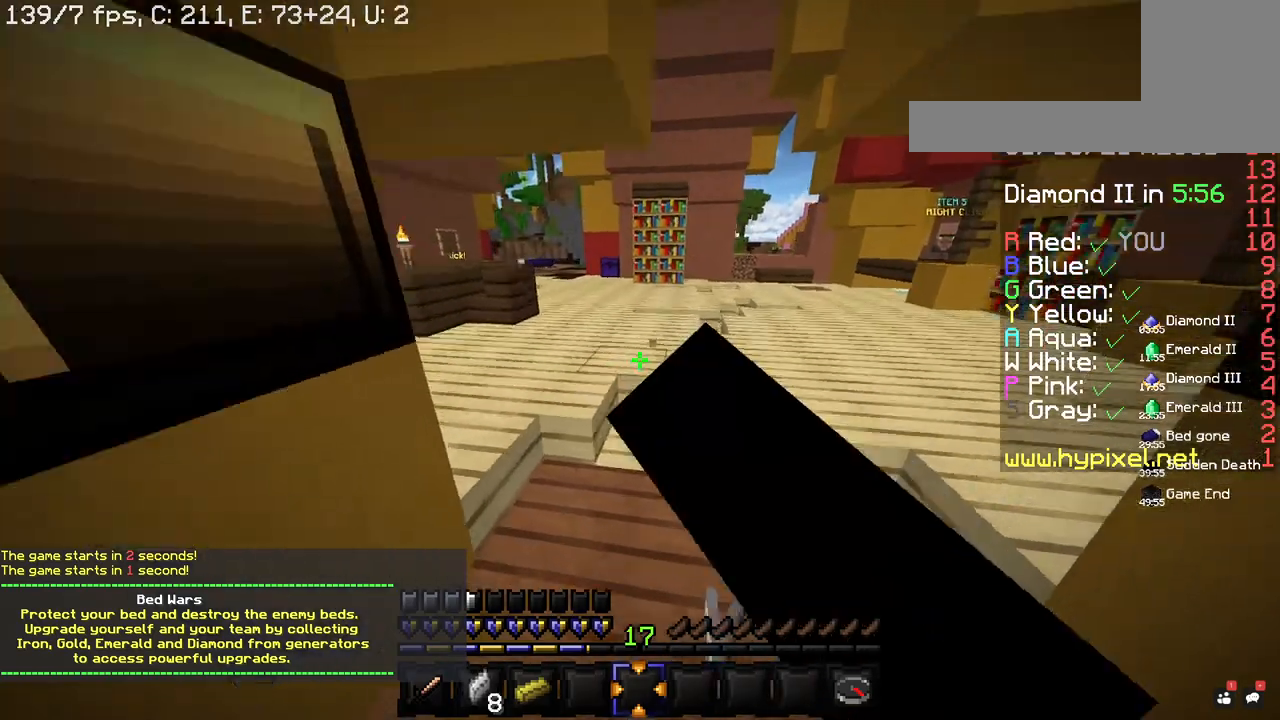
{"keys": ["a", "space"], "mouse": ["left"], "events": [[80, "mouse_left", "down"], [160, "a", "down"], [200, "d", "up"]]}
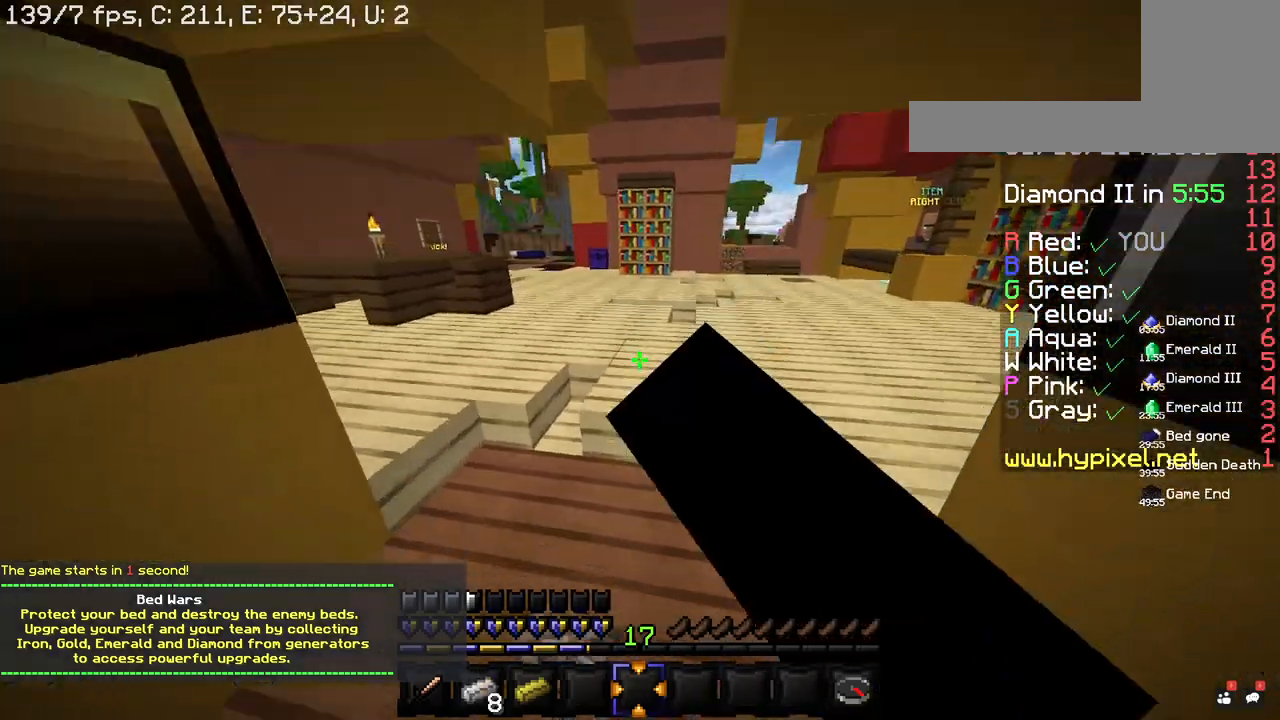
{"keys": ["d", "space"], "mouse": ["left"], "events": [[420, "d", "down"], [440, "a", "up"]]}
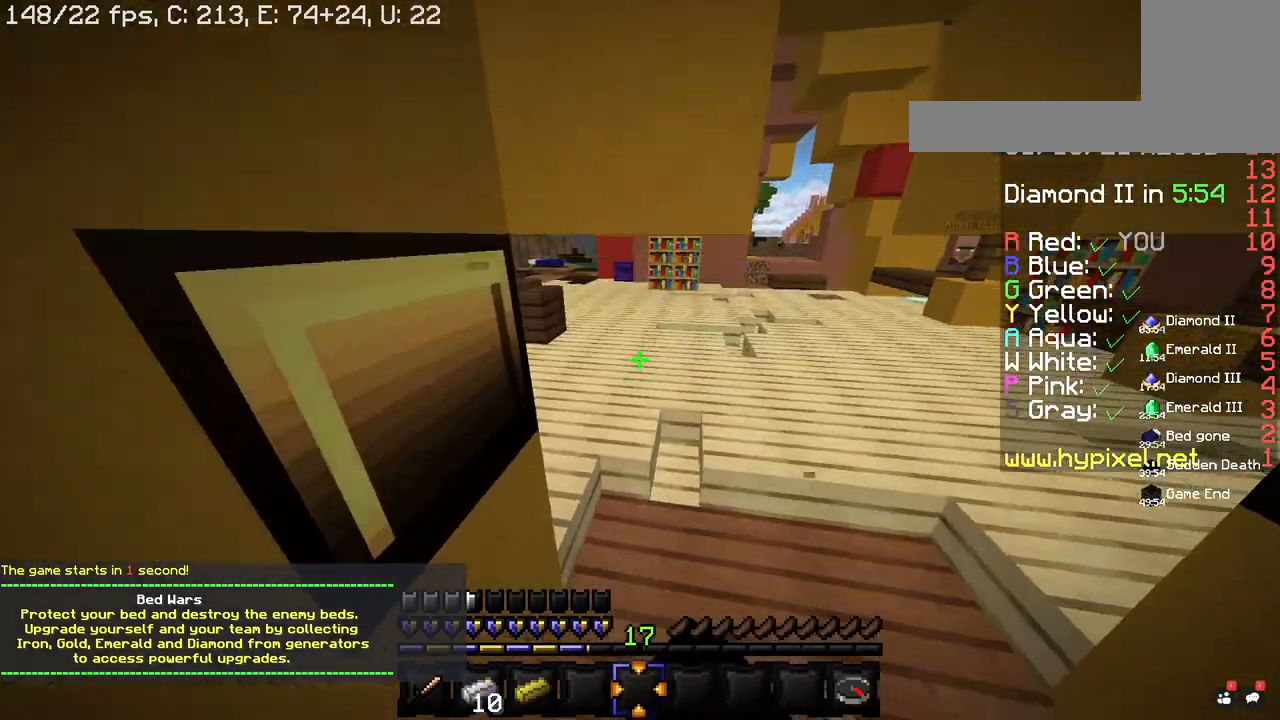
{"keys": ["d", "space"], "mouse": ["left"], "events": []}
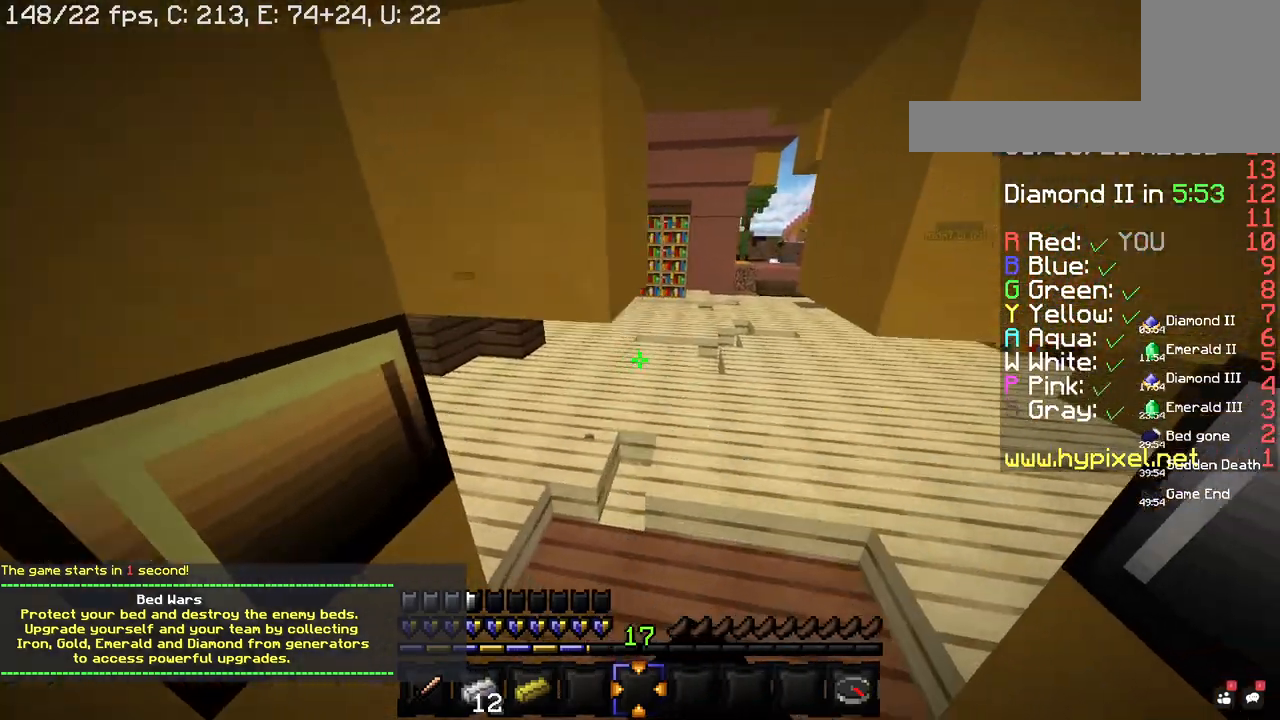
{"keys": ["a", "space"], "mouse": ["left"], "events": [[40, "a", "down"], [40, "mouse_left", "up"], [100, "mouse_left", "down"], [120, "d", "up"]]}
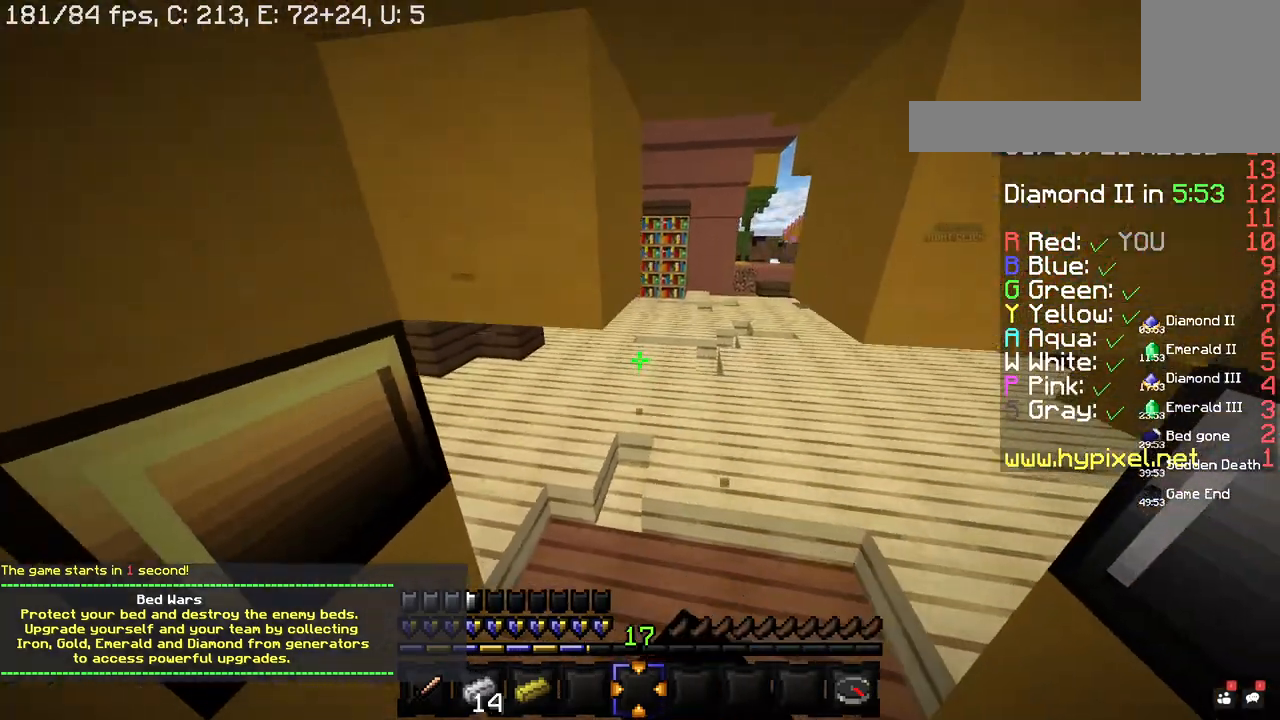
{"keys": ["d", "space"], "mouse": ["left"], "events": [[140, "d", "down"], [200, "a", "up"]]}
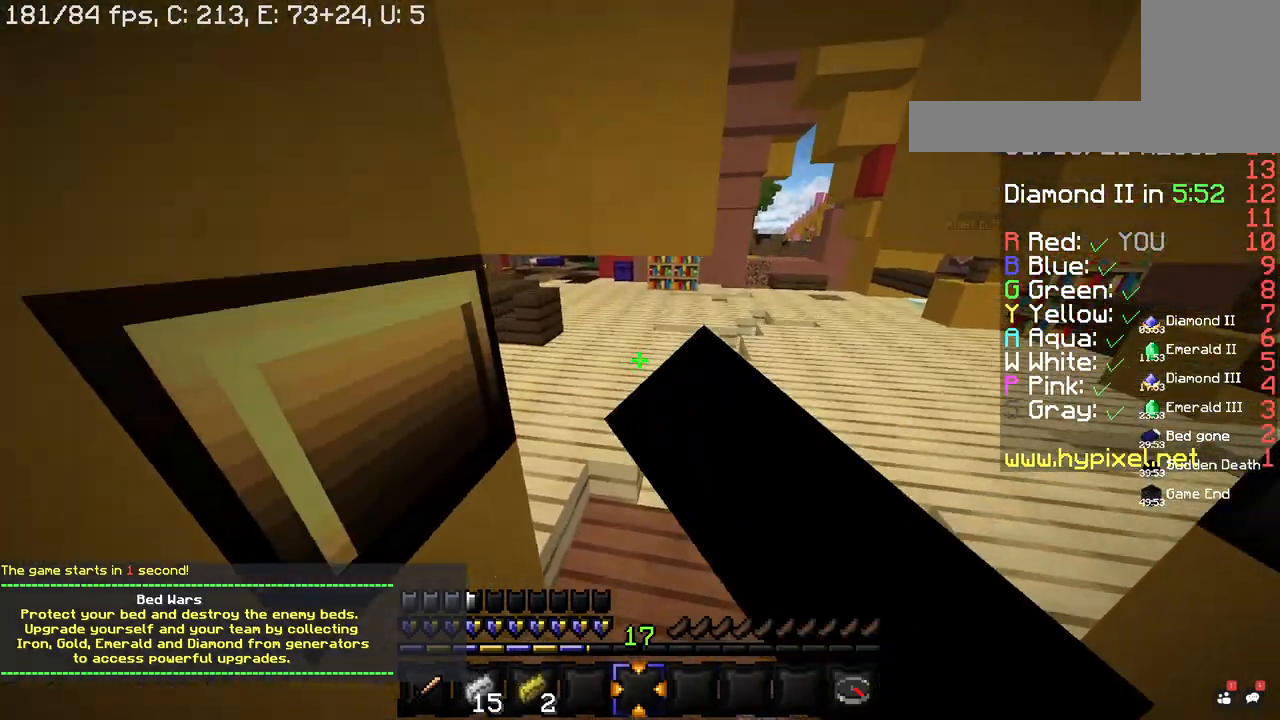
{"keys": ["a", "space"], "mouse": ["left"], "events": [[380, "a", "down"], [440, "d", "up"]]}
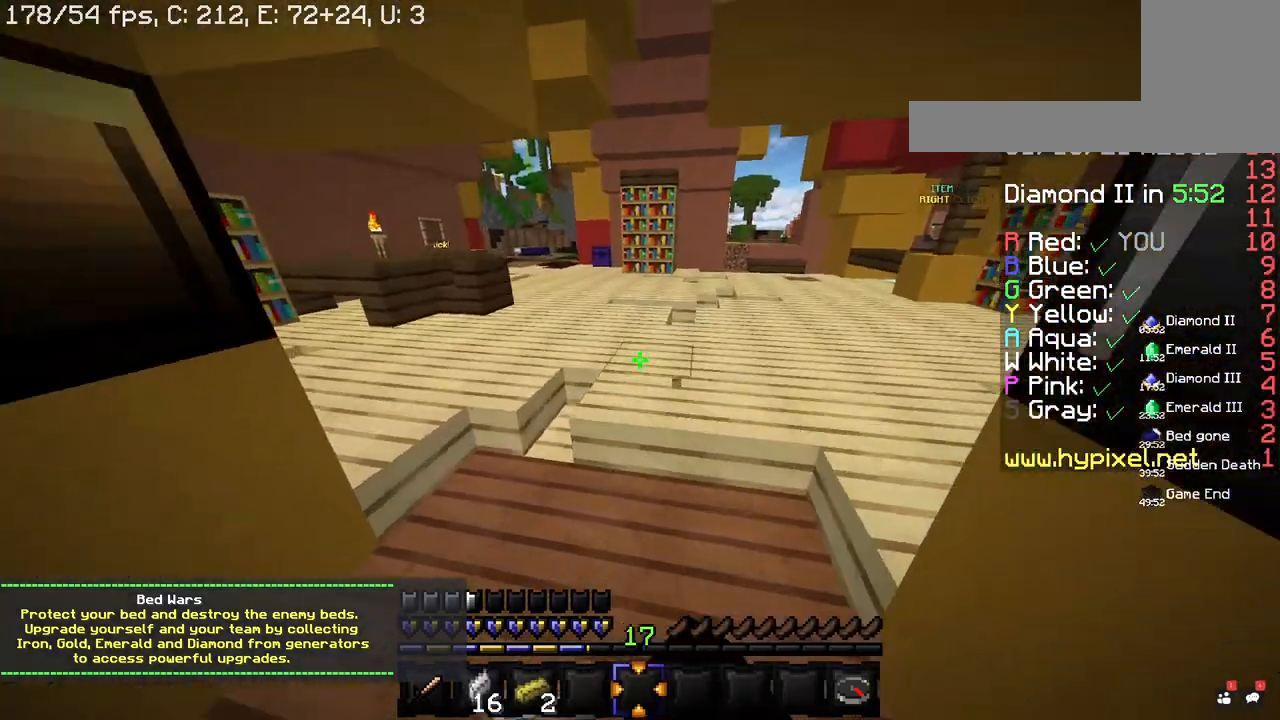
{"keys": ["a", "space"], "mouse": ["left"], "events": []}
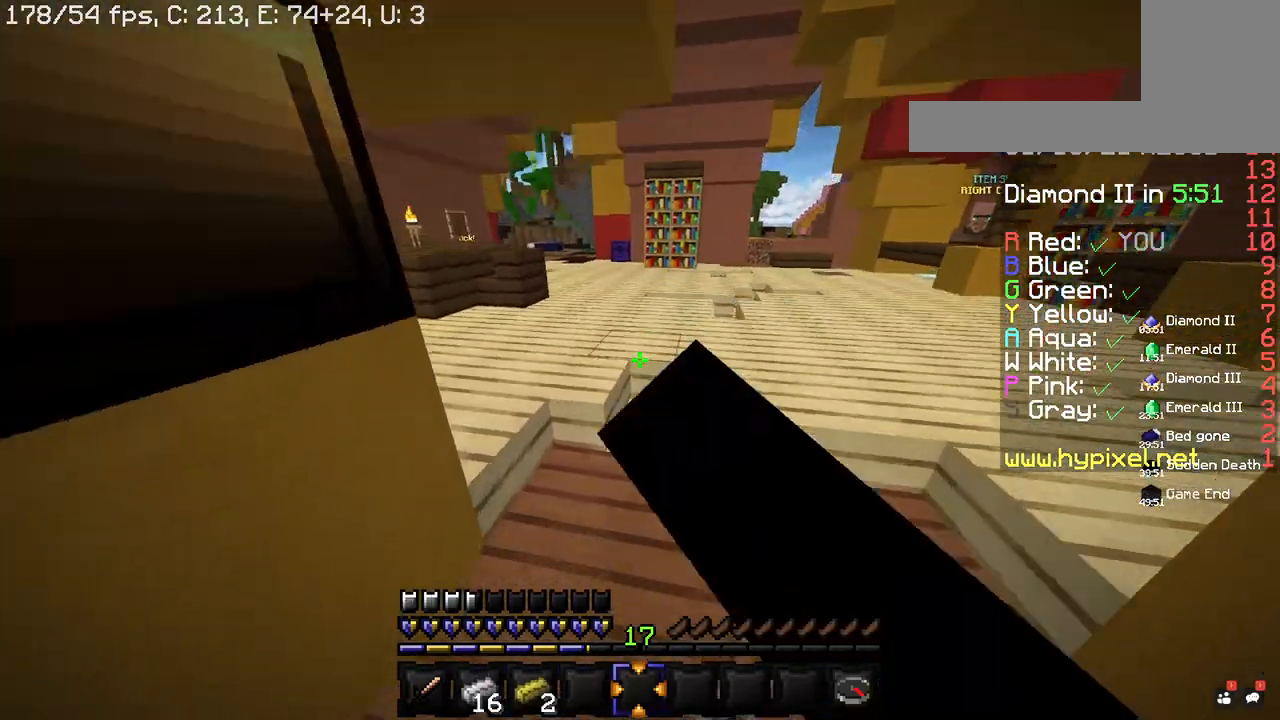
{"keys": ["d", "space"], "mouse": ["left"], "events": [[60, "d", "down"], [120, "a", "up"]]}
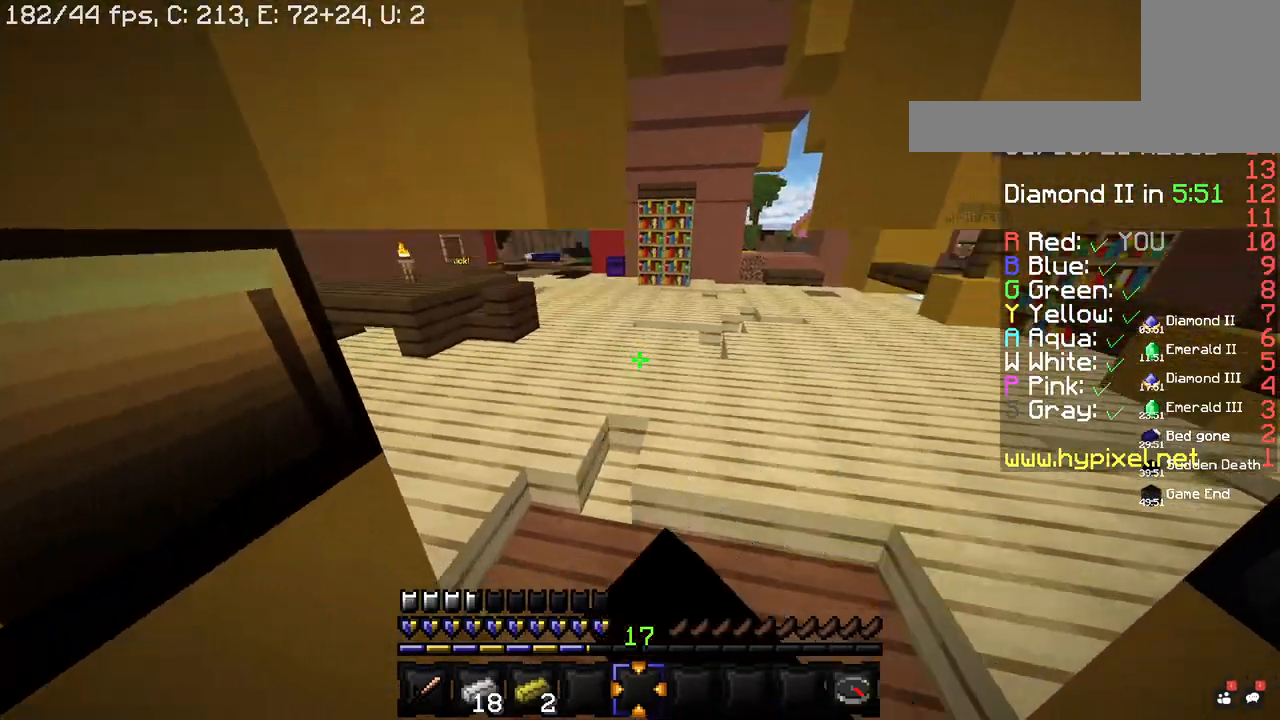
{"keys": ["a", "space"], "mouse": ["left"], "events": [[140, "a", "down"], [200, "d", "up"]]}
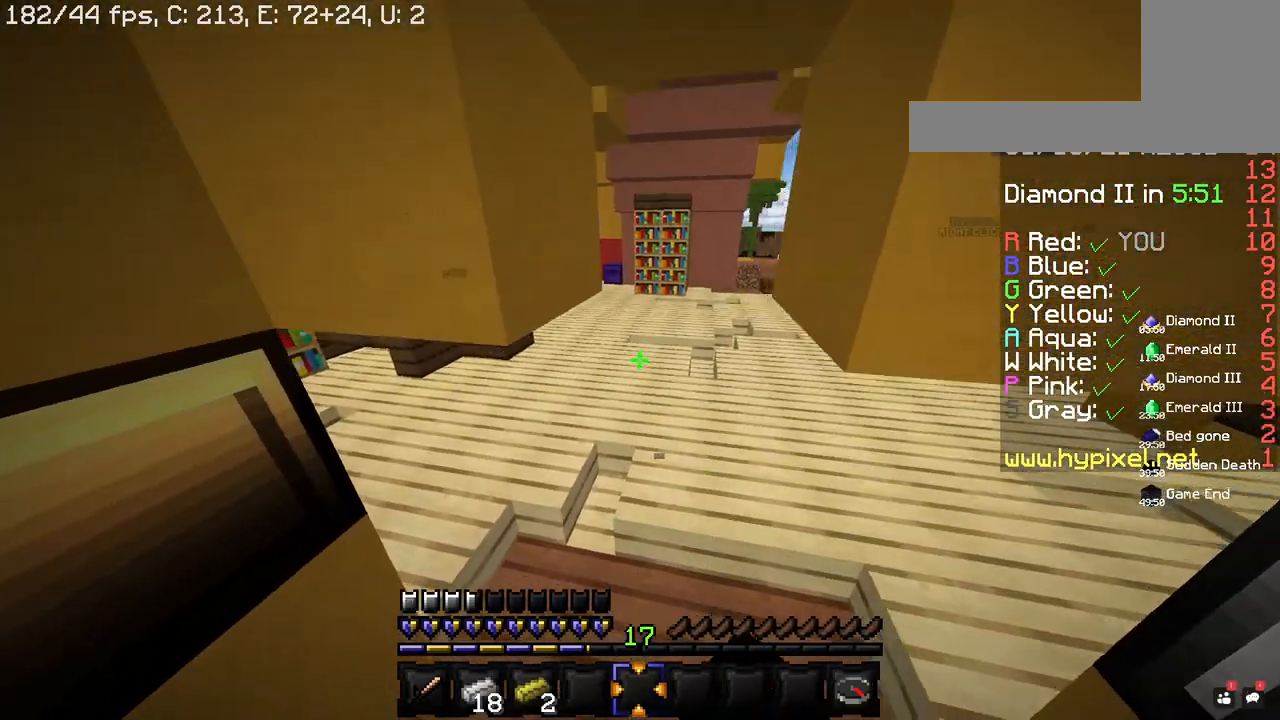
{"keys": ["d", "space"], "mouse": ["left"], "events": [[280, "a", "up"], [280, "d", "down"]]}
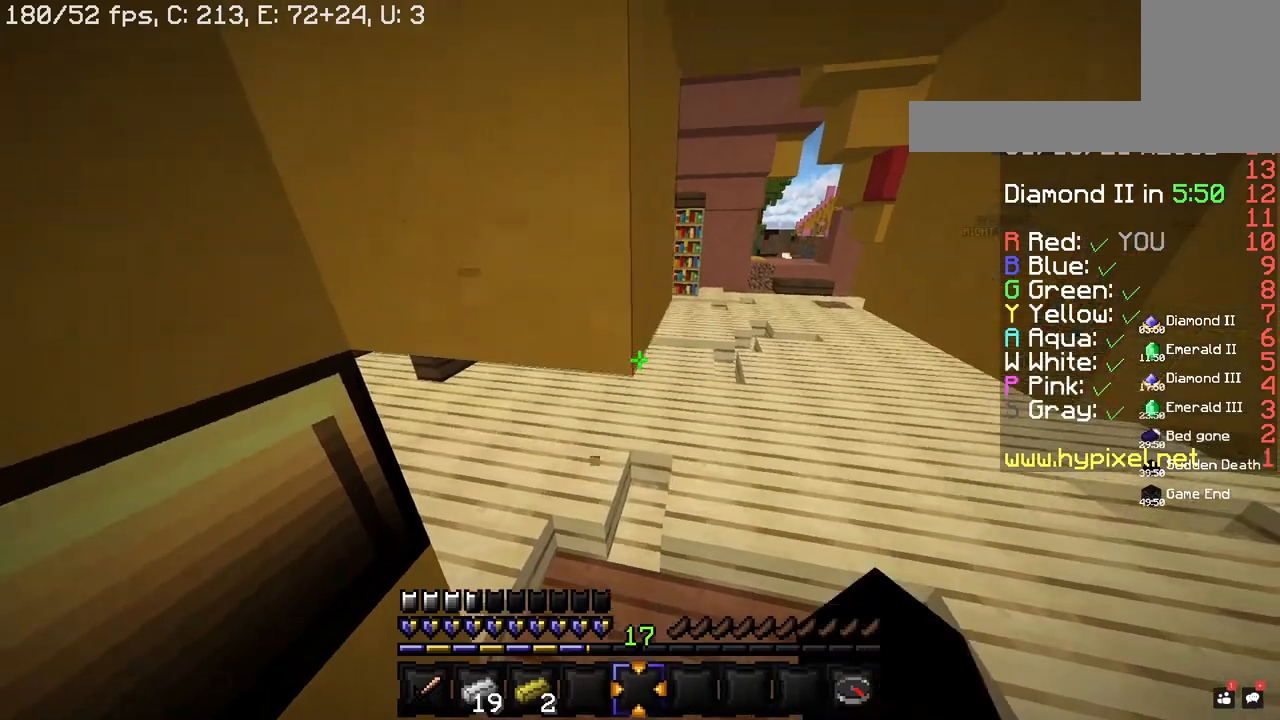
{"keys": ["a", "space"], "mouse": ["left"]}
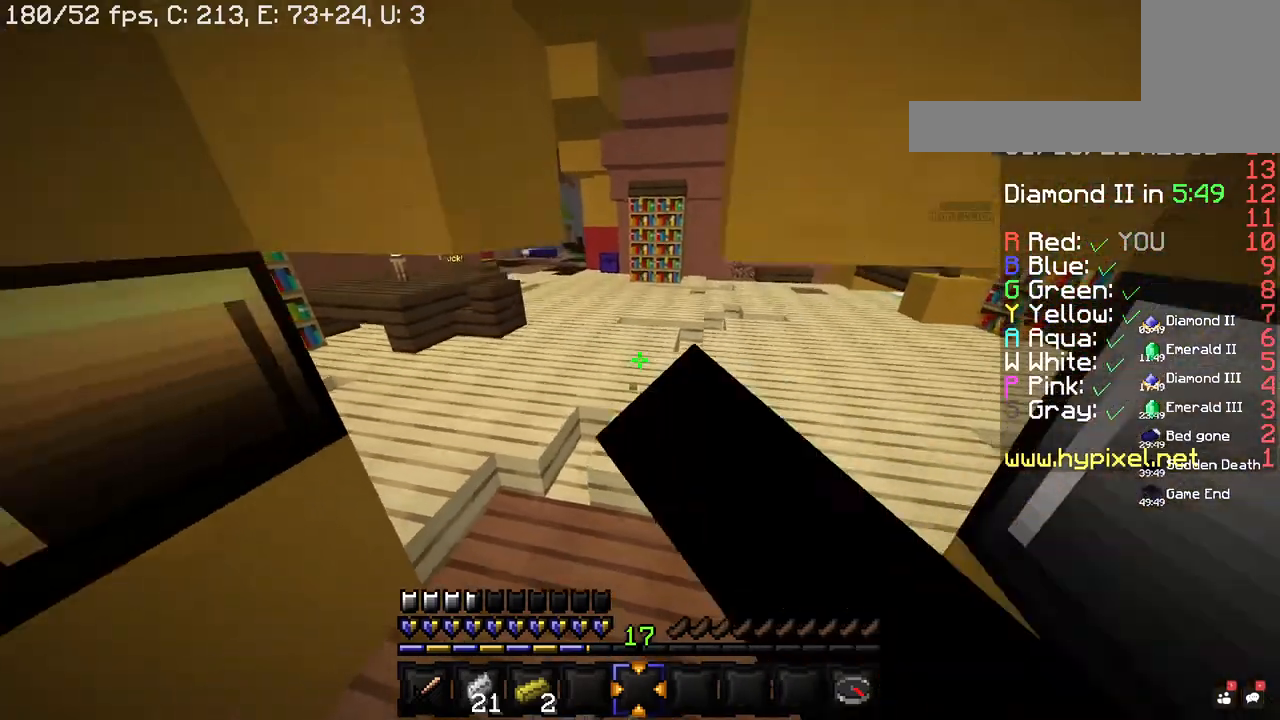
{"keys": ["d", "space"], "mouse": ["left"], "events": [[260, "mouse_left", "up"], [280, "w", "down"], [320, "a", "up"], [340, "mouse_left", "down"], [360, "d", "down"], [400, "w", "up"]]}